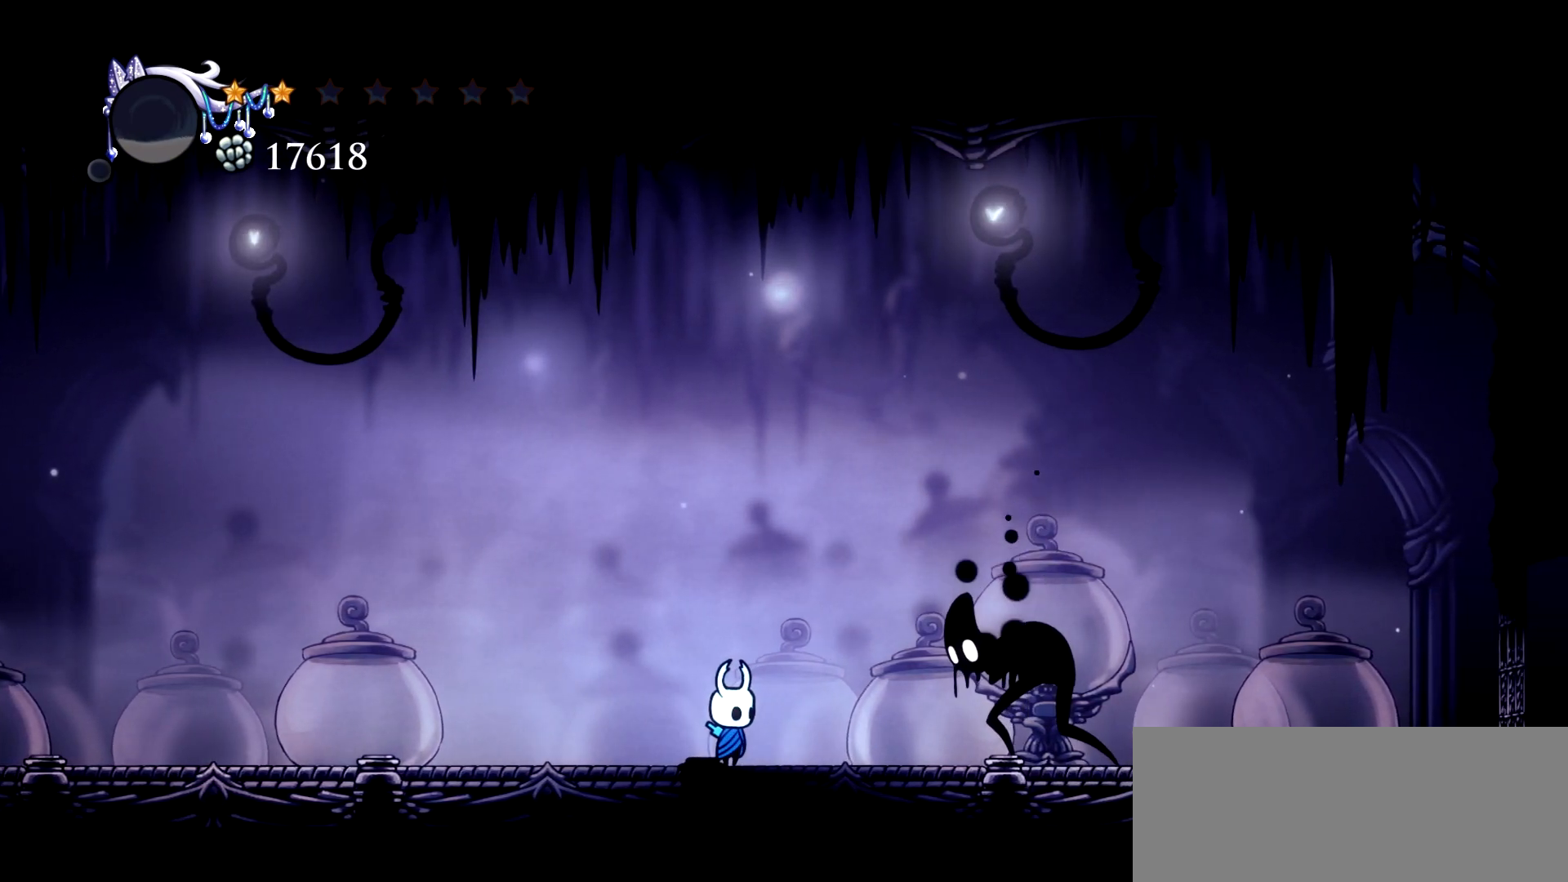
Gameplay with keyboard; each line is a JSON object with the keys held at the frame after it. "events" lists presses ("down") and releases ("up") of "a", "c", "d", "down", "e", "escape", "left", "right", "s", "space", "up", "x" and "z" between this image and that frame as [ms after this image, input, new state], when the widget could be followed in between. No other keys are recorded. Mouse input is not recorded.
{"keys": ["x"], "events": []}
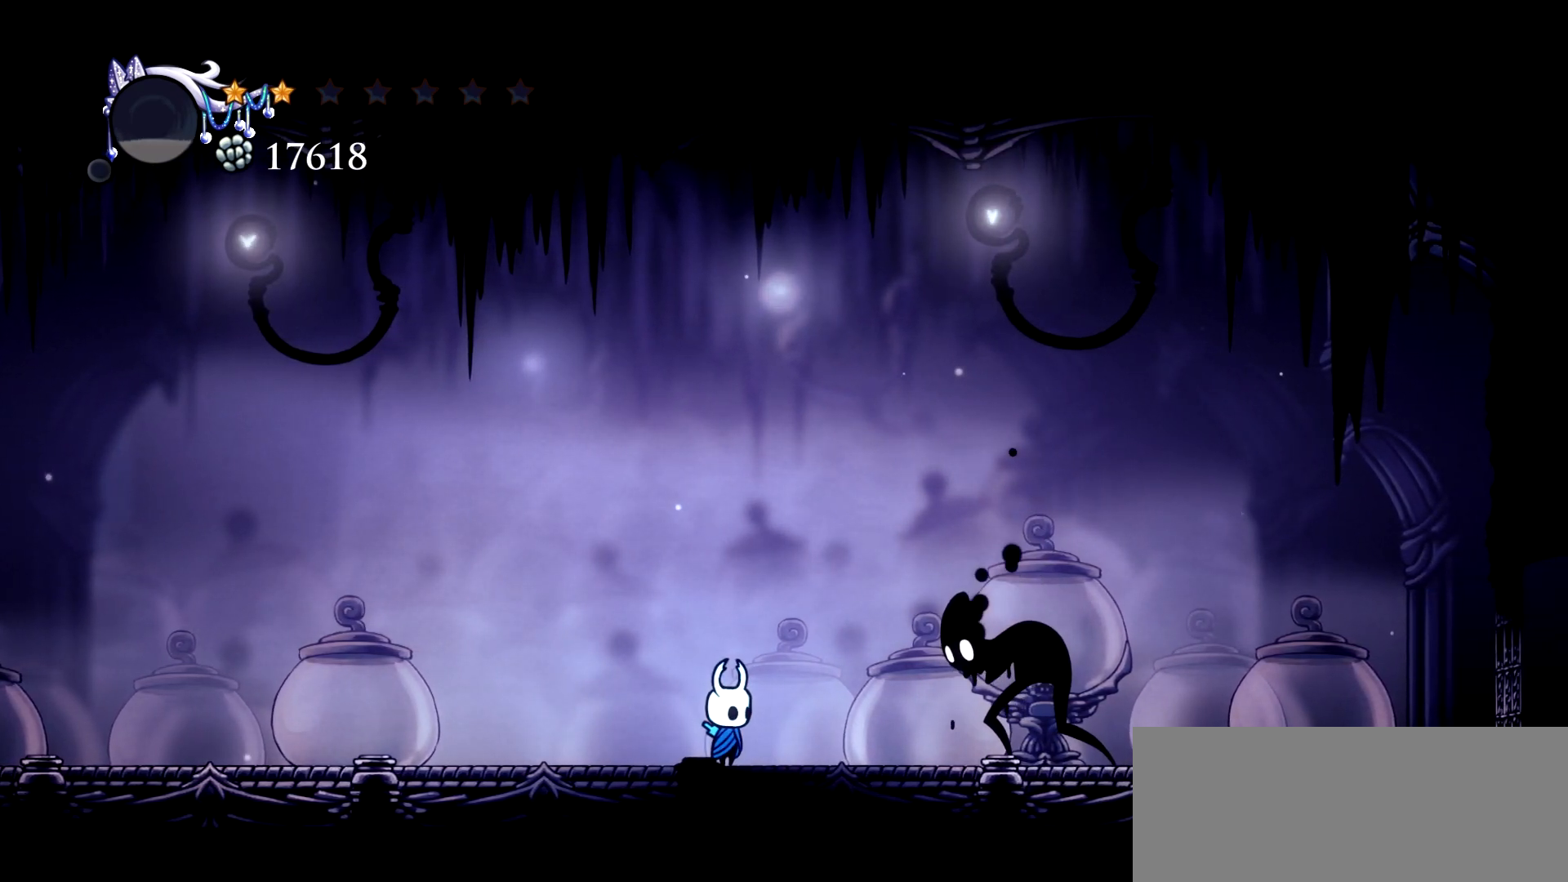
{"keys": [], "events": [[367, "x", "up"]]}
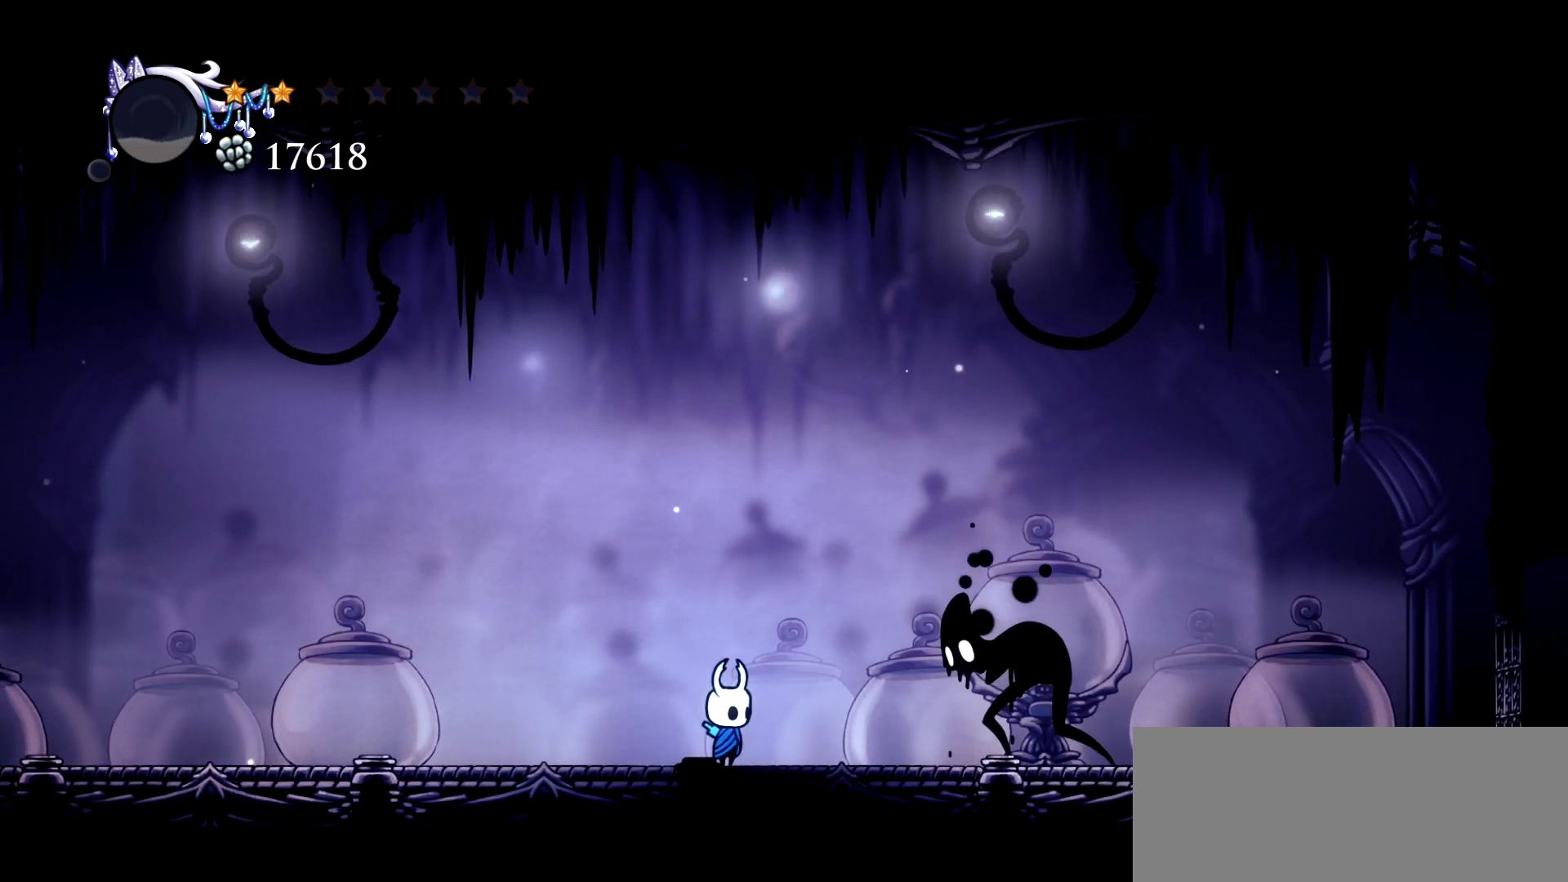
{"keys": [], "events": [[67, "escape", "down"], [100, "escape", "up"]]}
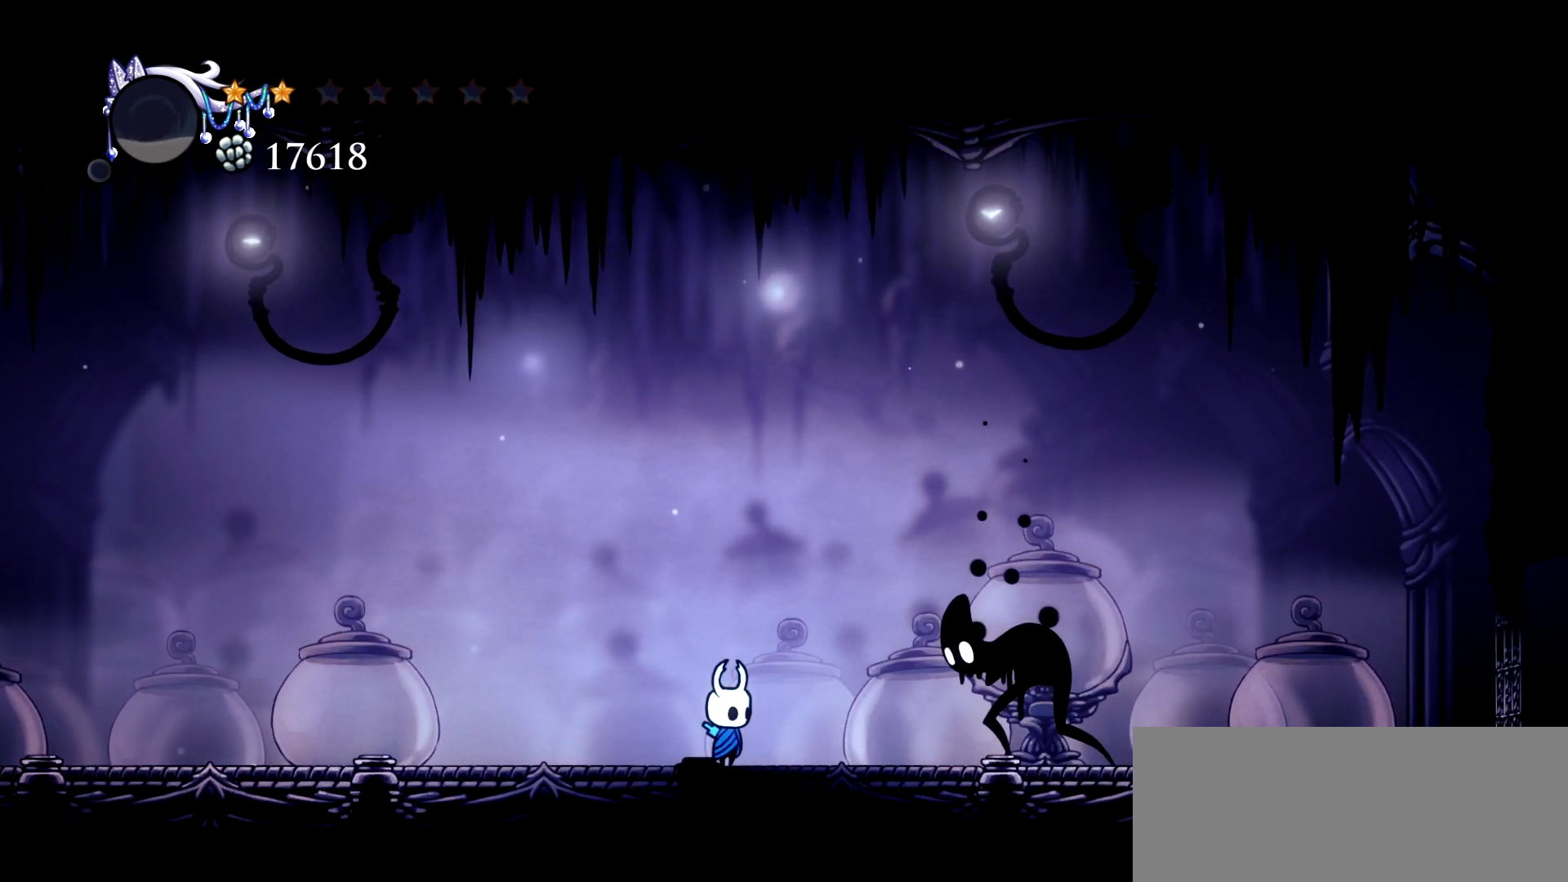
{"keys": ["x"], "events": [[33, "x", "down"]]}
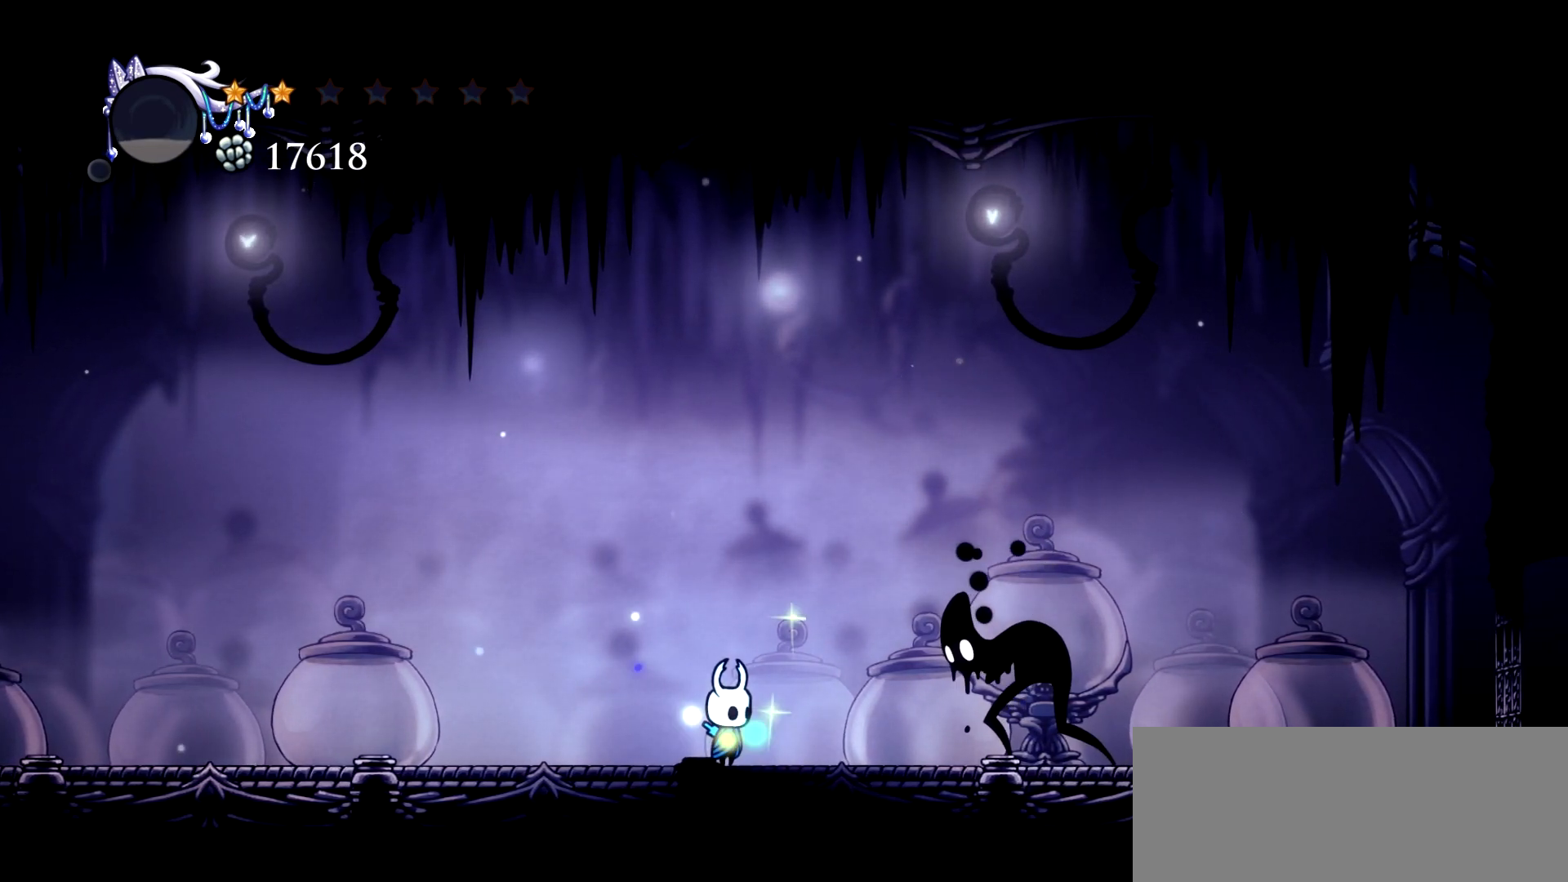
{"keys": ["x"], "events": []}
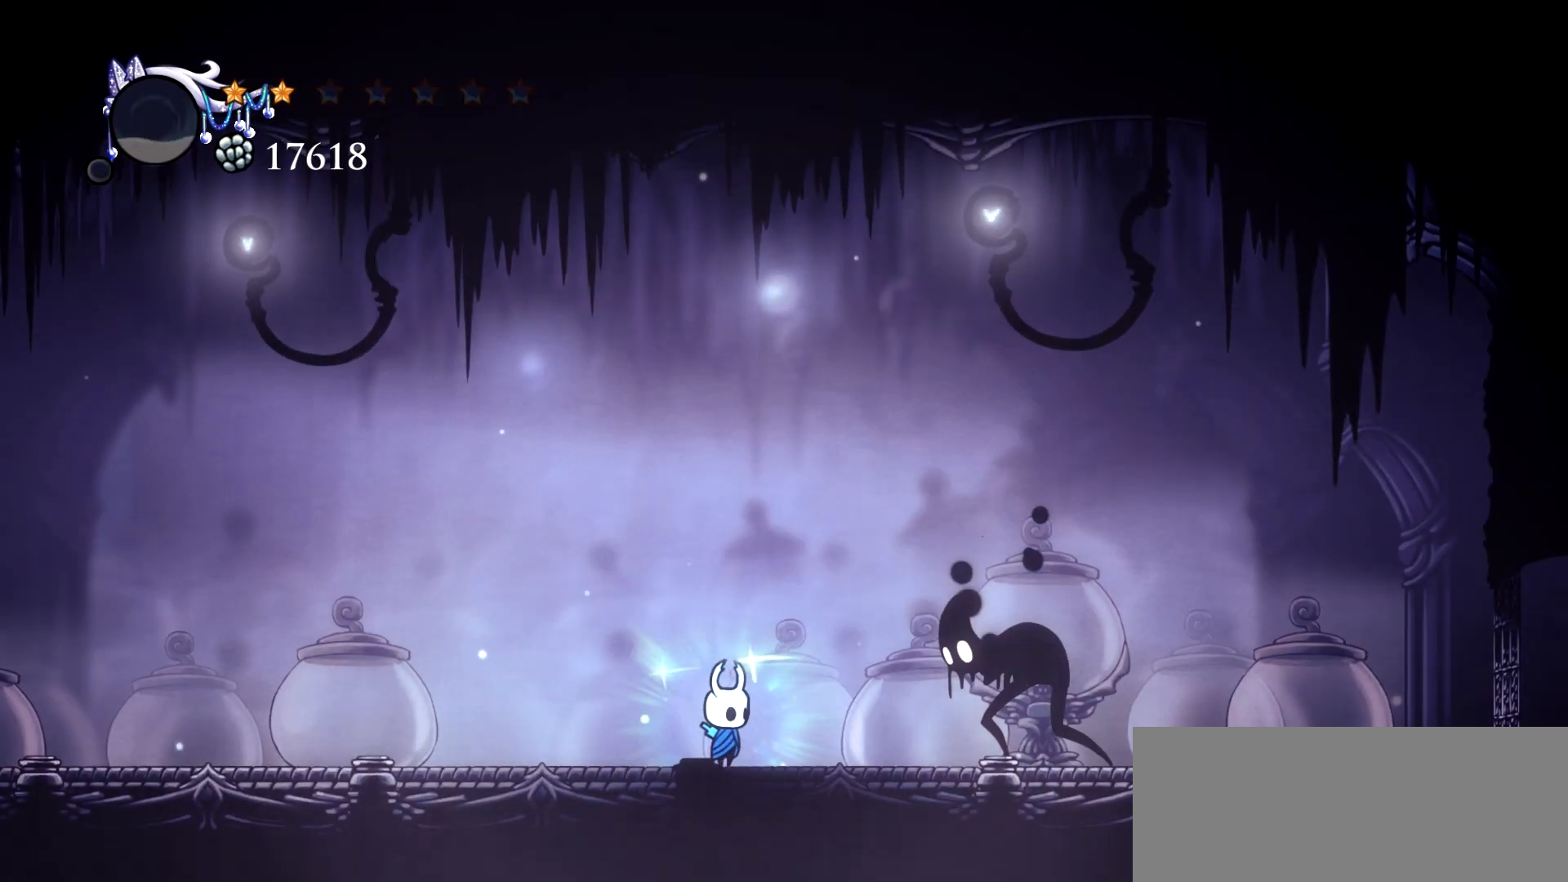
{"keys": ["right"], "events": [[250, "right", "down"], [483, "x", "up"]]}
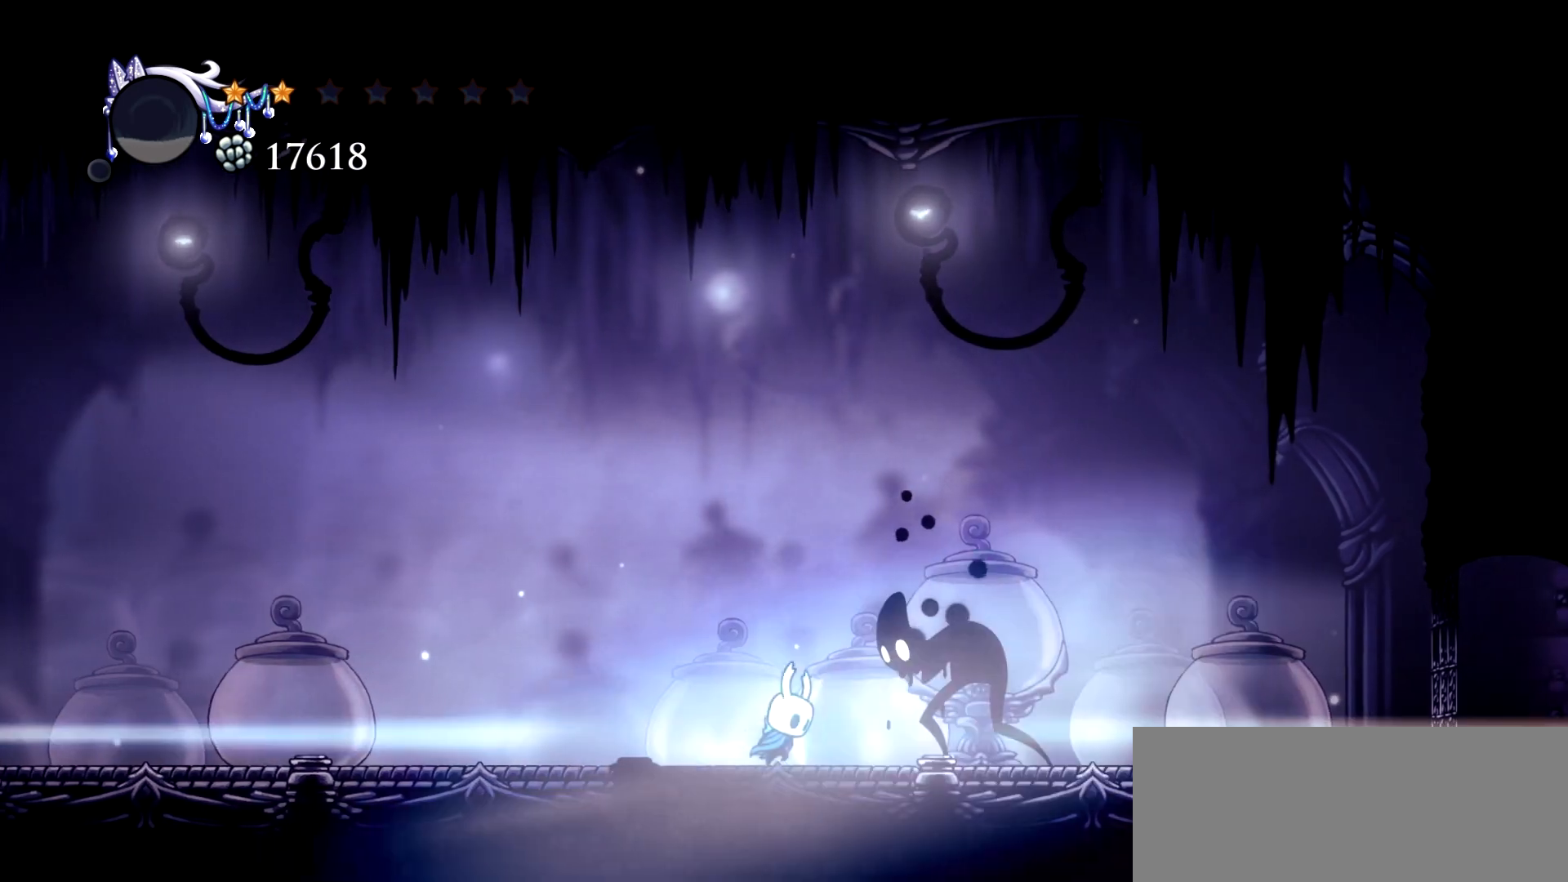
{"keys": [], "events": [[33, "right", "up"]]}
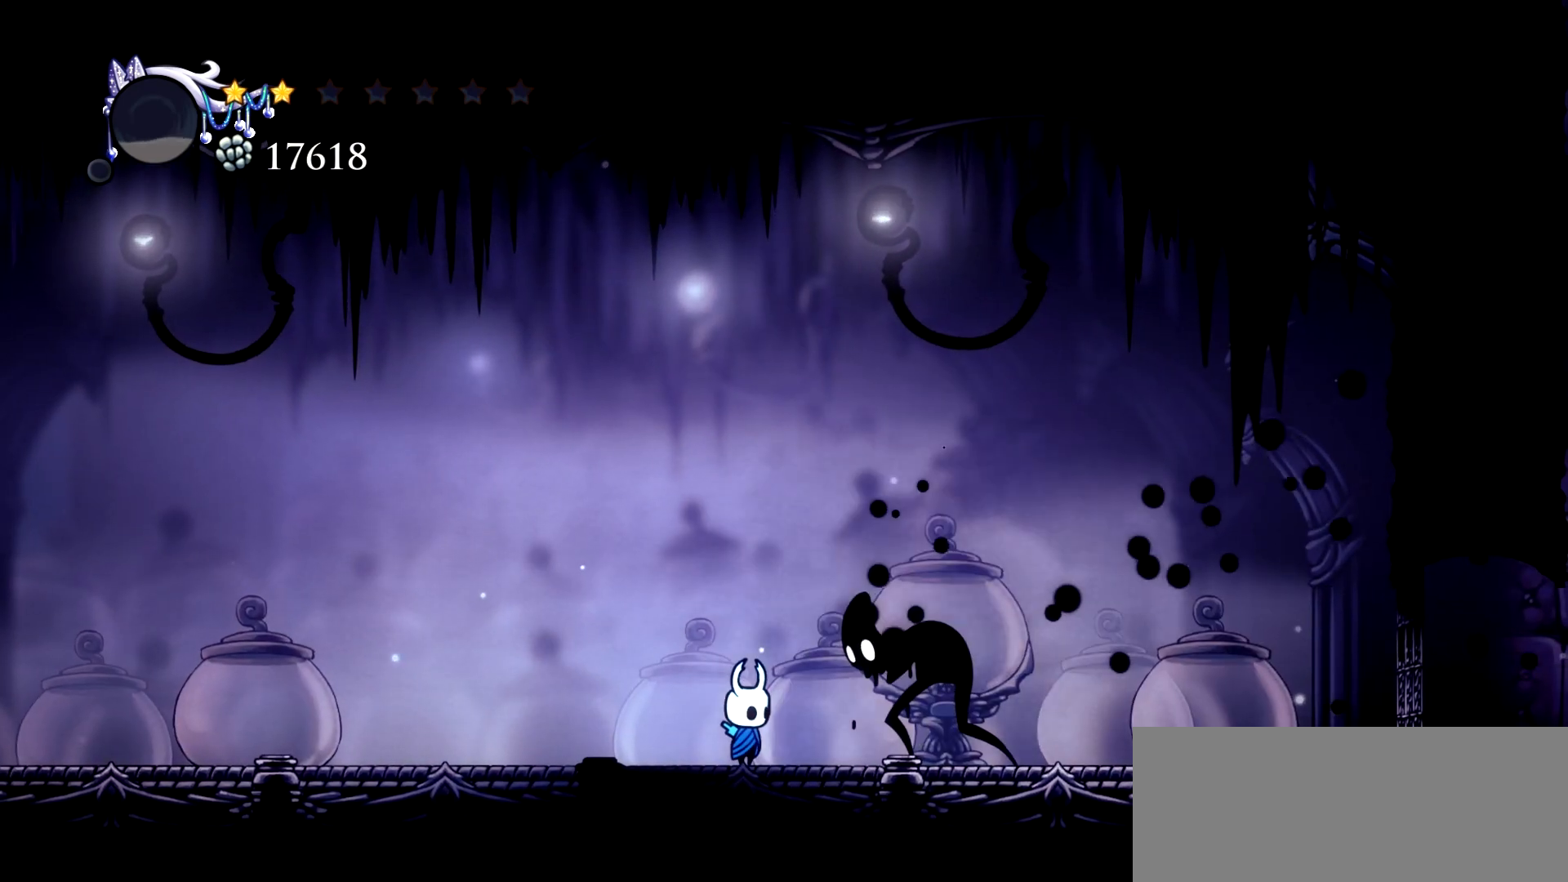
{"keys": ["x"], "events": [[83, "x", "down"]]}
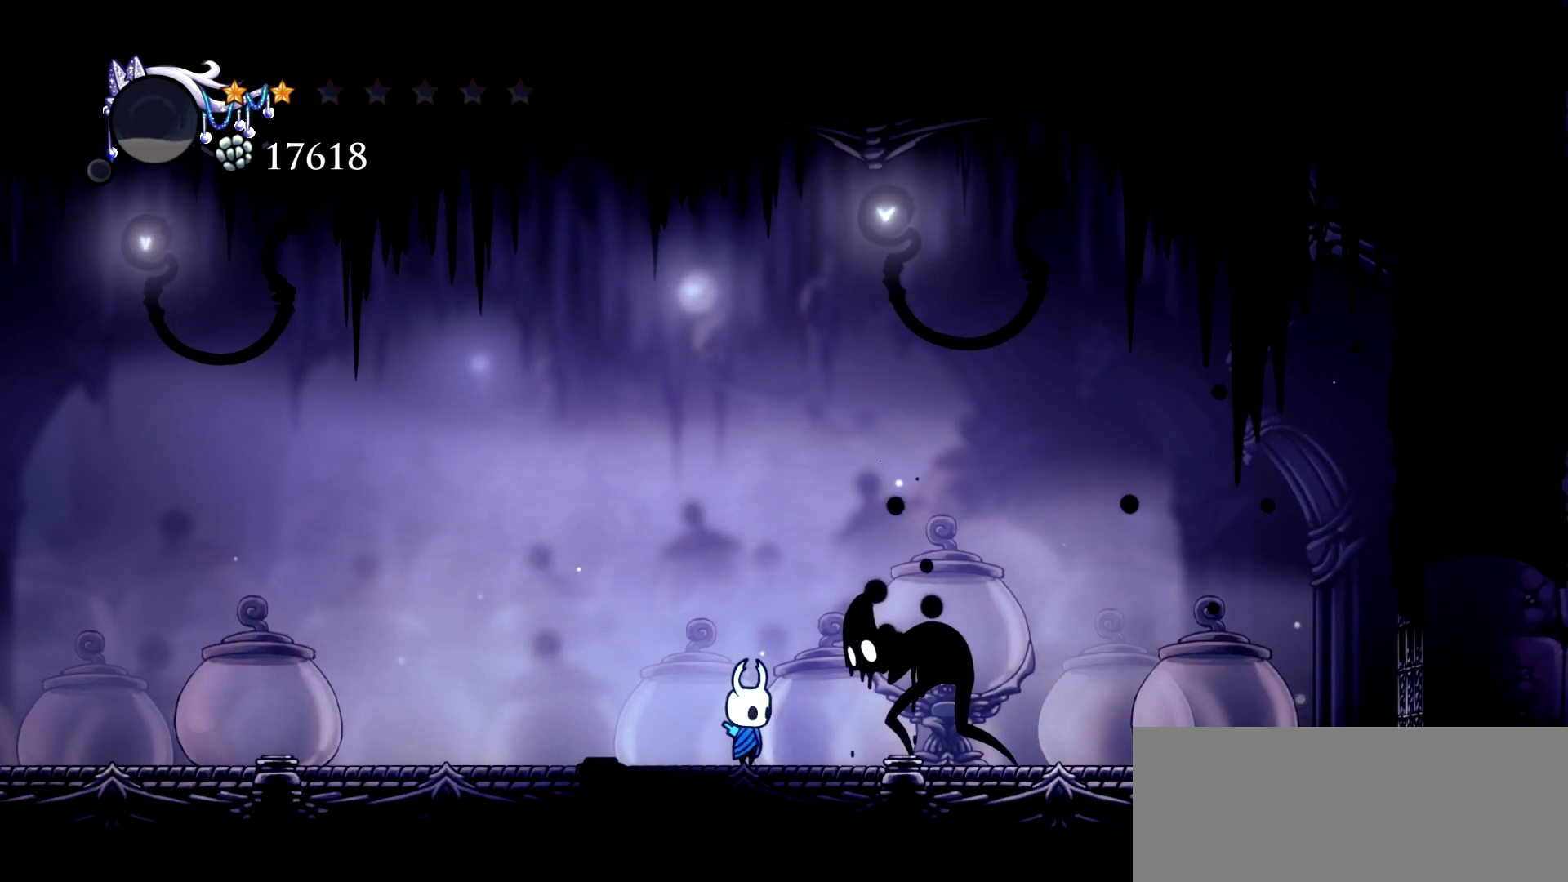
{"keys": ["x"], "events": []}
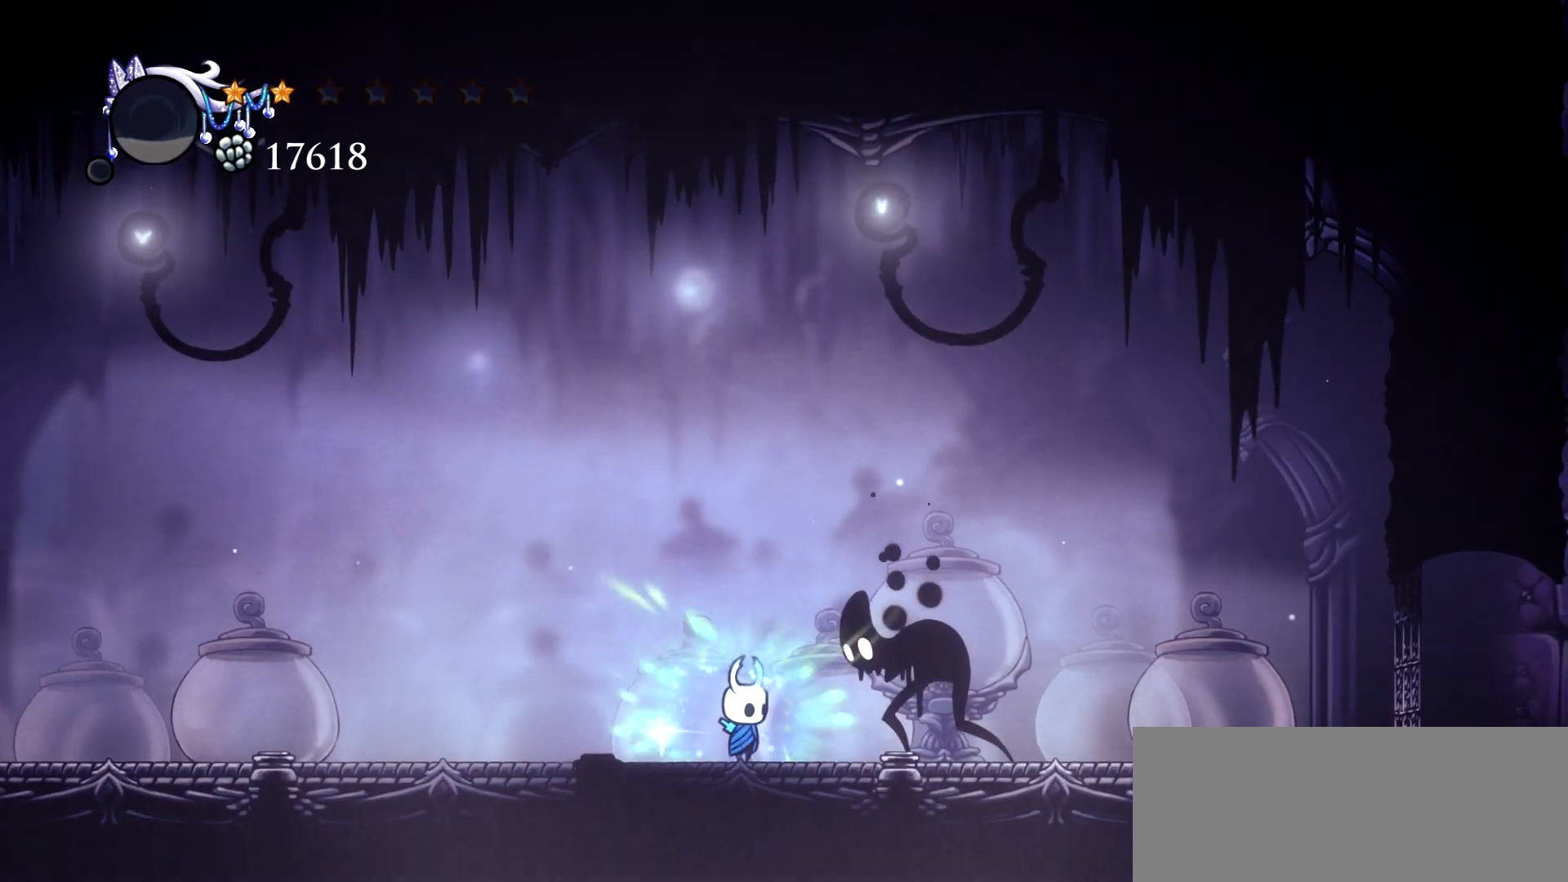
{"keys": [], "events": [[217, "x", "up"]]}
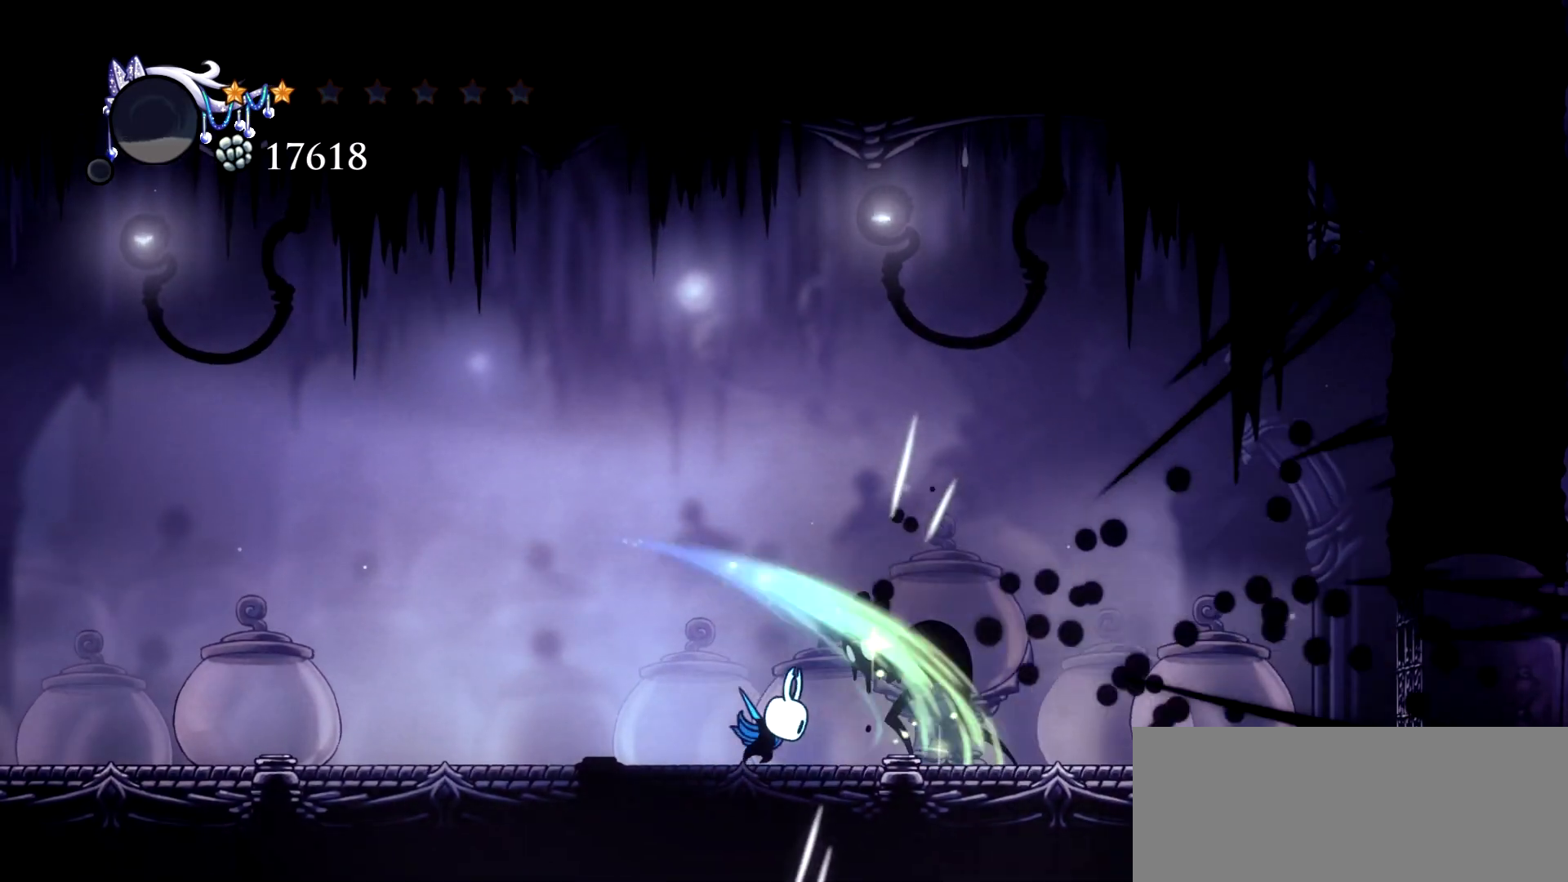
{"keys": ["up"], "events": [[183, "right", "down"], [317, "right", "up"], [317, "up", "down"], [367, "x", "down"], [467, "x", "up"]]}
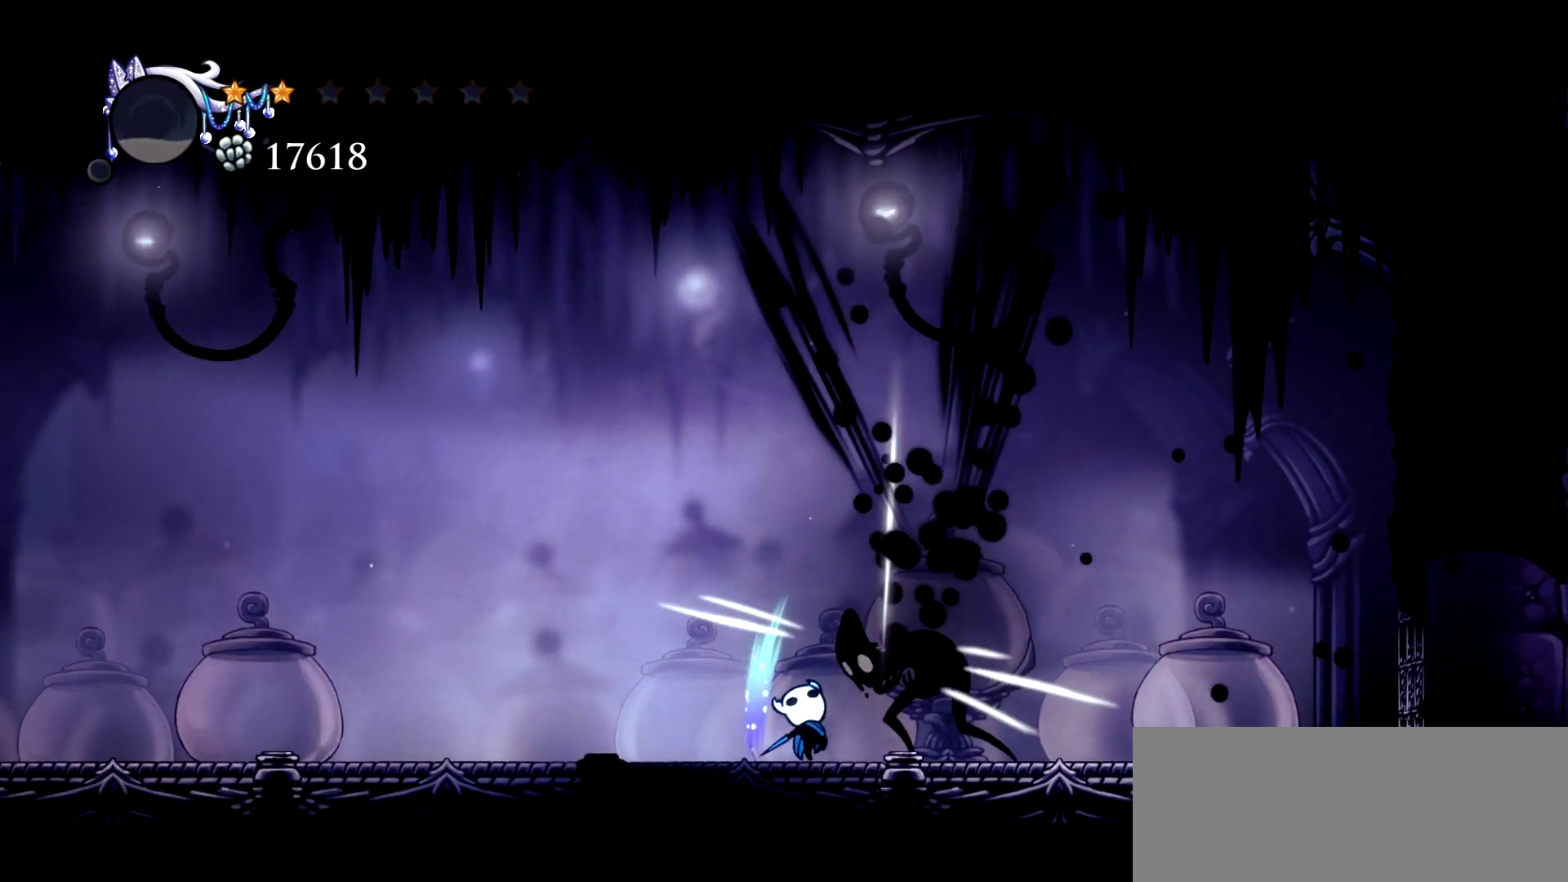
{"keys": ["up", "x"], "events": [[67, "x", "down"], [100, "x", "up"], [200, "x", "down"], [250, "x", "up"], [333, "x", "down"], [383, "x", "up"], [483, "x", "down"]]}
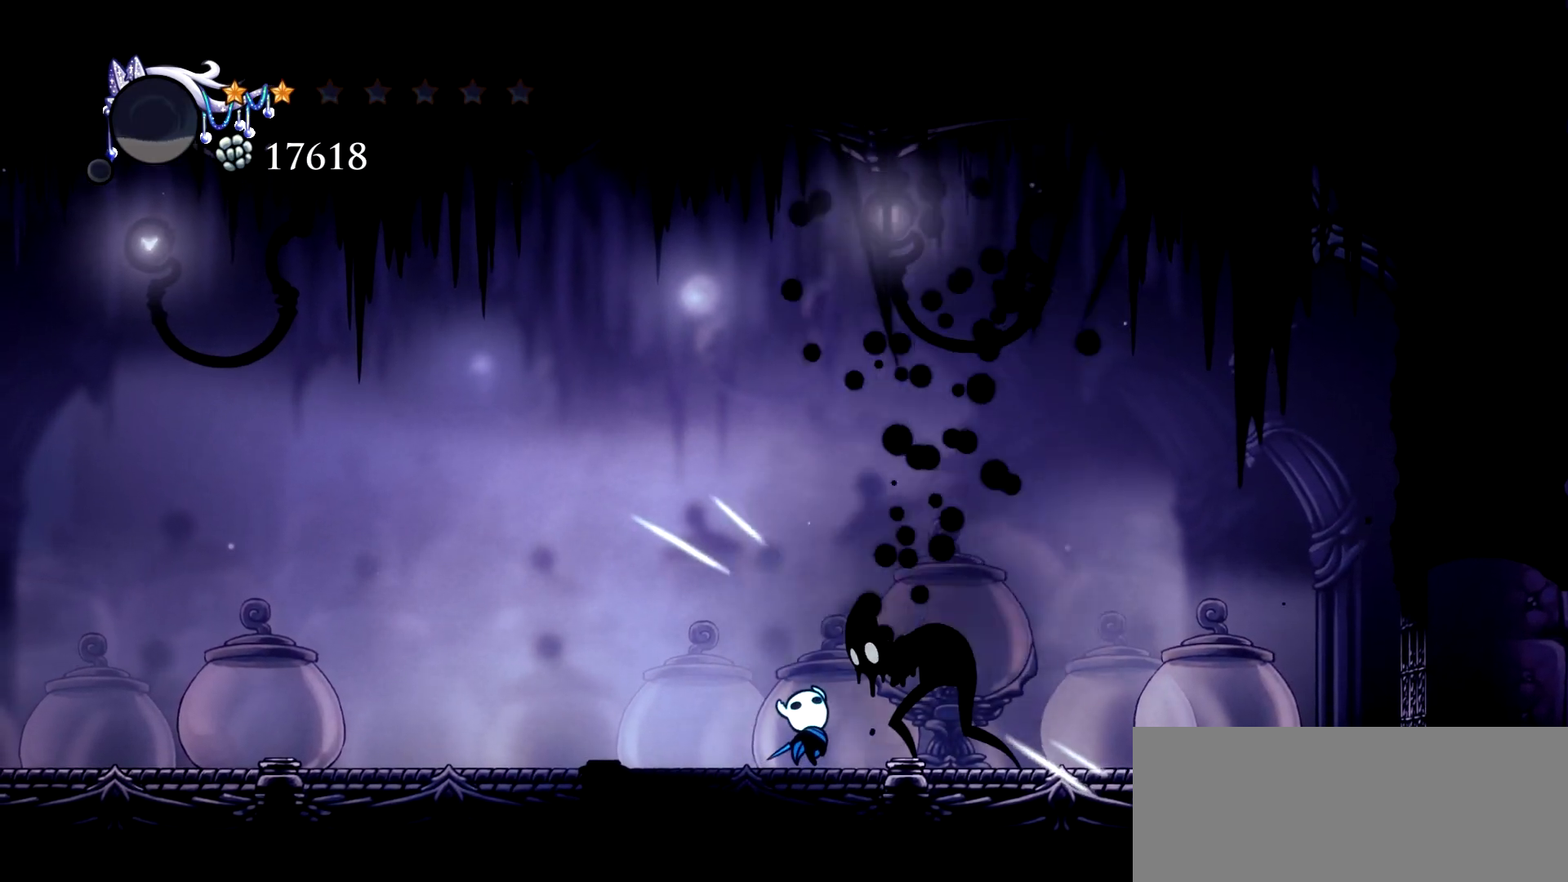
{"keys": ["up", "x"], "events": [[33, "x", "up"], [67, "x", "down"], [167, "x", "up"], [267, "x", "down"], [317, "x", "up"], [350, "x", "down"], [450, "x", "up"], [500, "x", "down"]]}
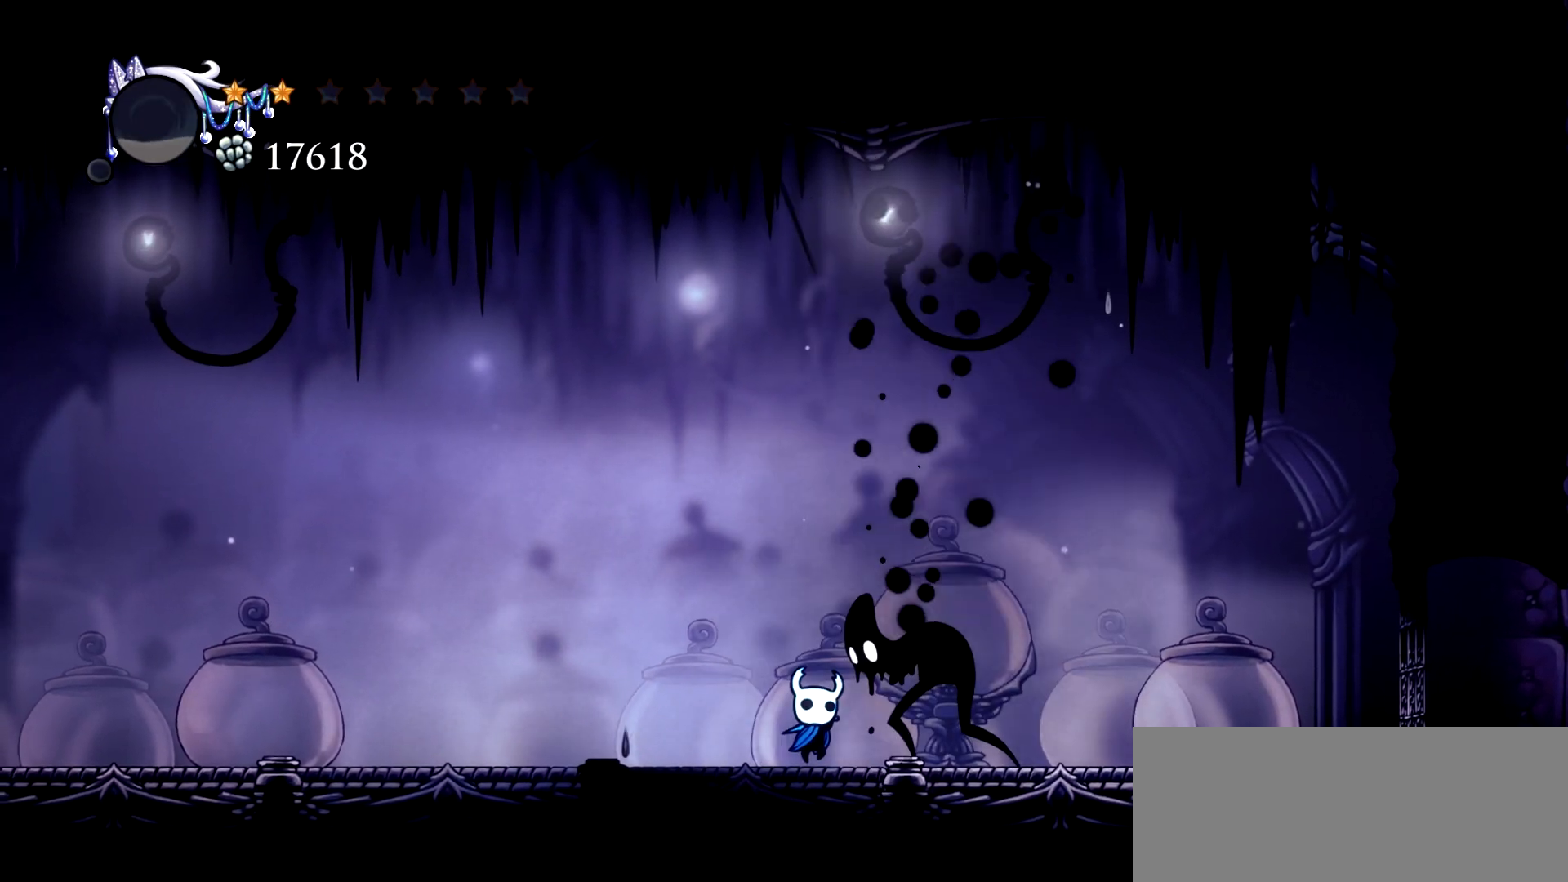
{"keys": ["up", "x"], "events": [[83, "x", "up"], [133, "x", "down"], [233, "x", "up"], [283, "x", "down"], [367, "x", "up"], [417, "x", "down"]]}
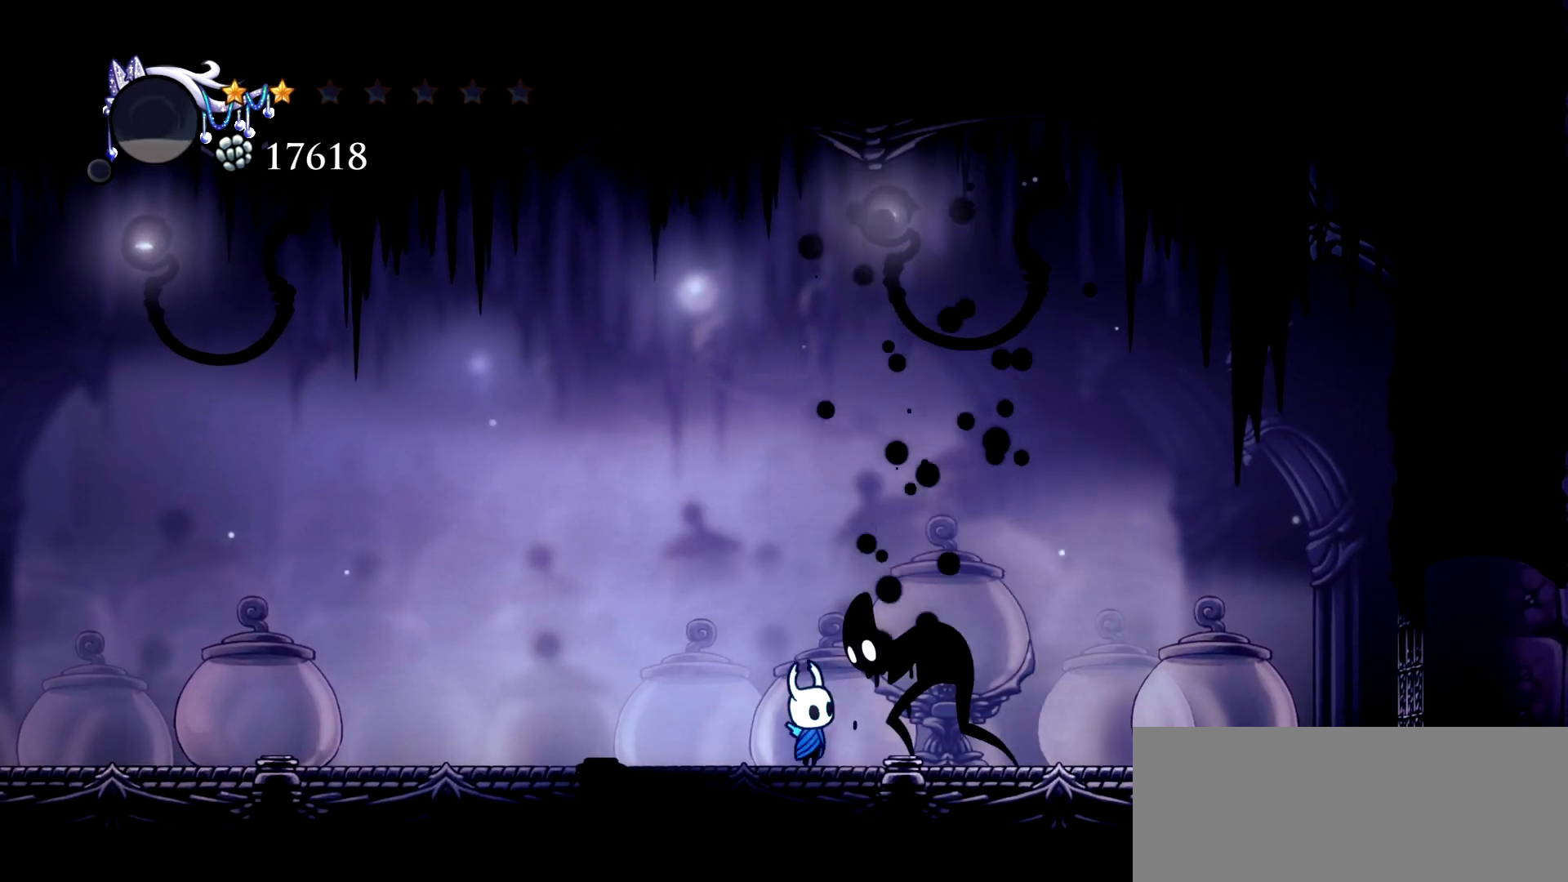
{"keys": ["up", "x"], "events": [[17, "x", "up"], [67, "x", "down"], [150, "x", "up"], [200, "x", "down"], [250, "x", "up"], [333, "x", "down"], [433, "x", "up"], [483, "x", "down"]]}
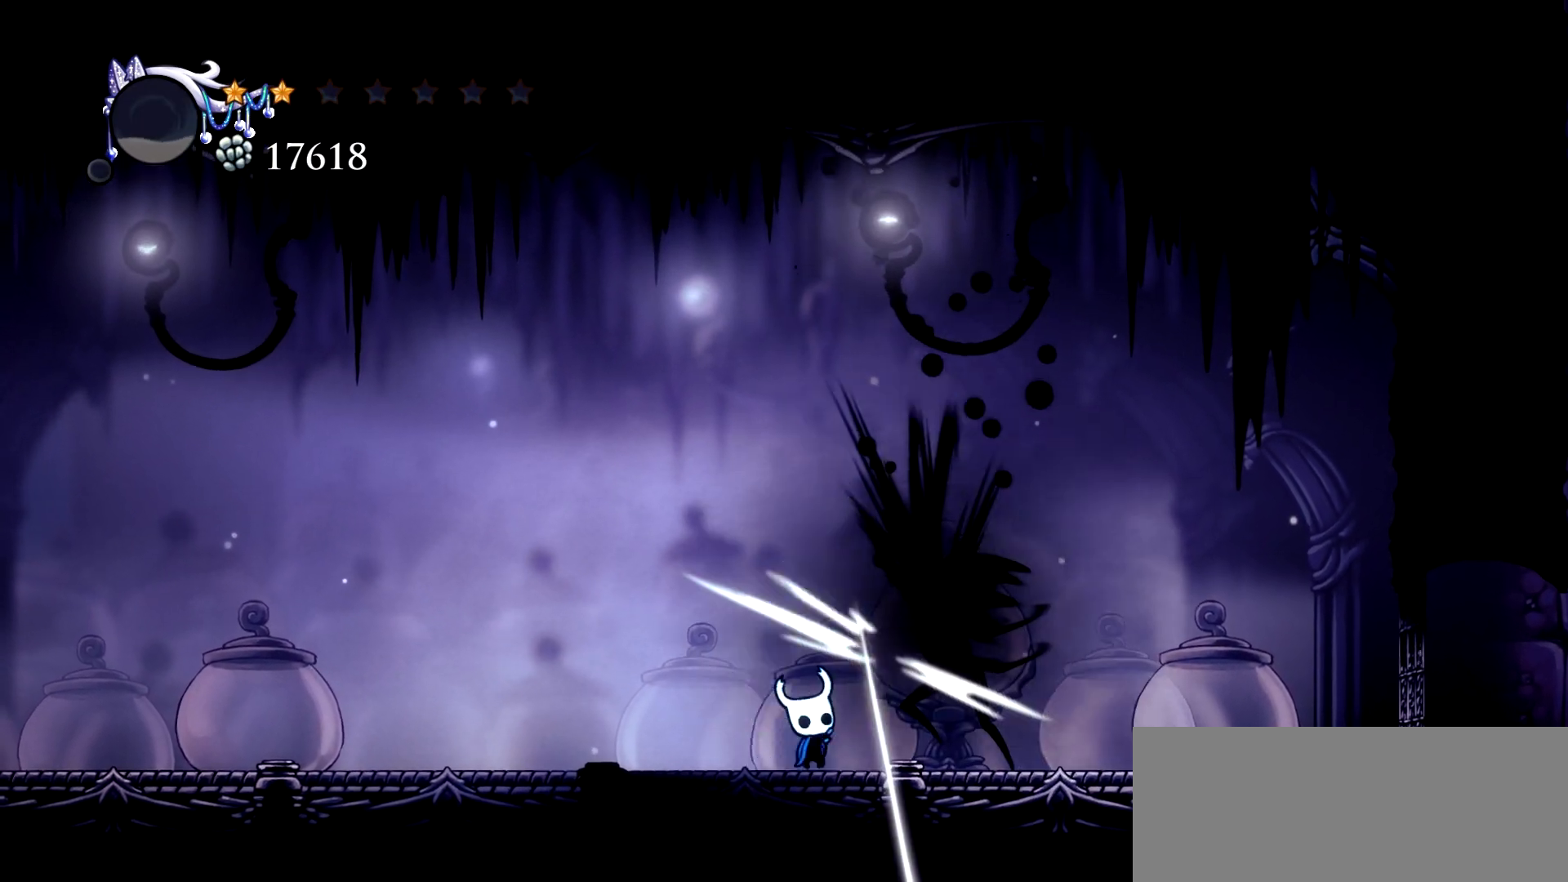
{"keys": ["up"], "events": [[67, "x", "up"], [117, "x", "down"], [217, "x", "up"], [317, "x", "down"], [350, "x", "up"], [450, "x", "down"], [500, "x", "up"]]}
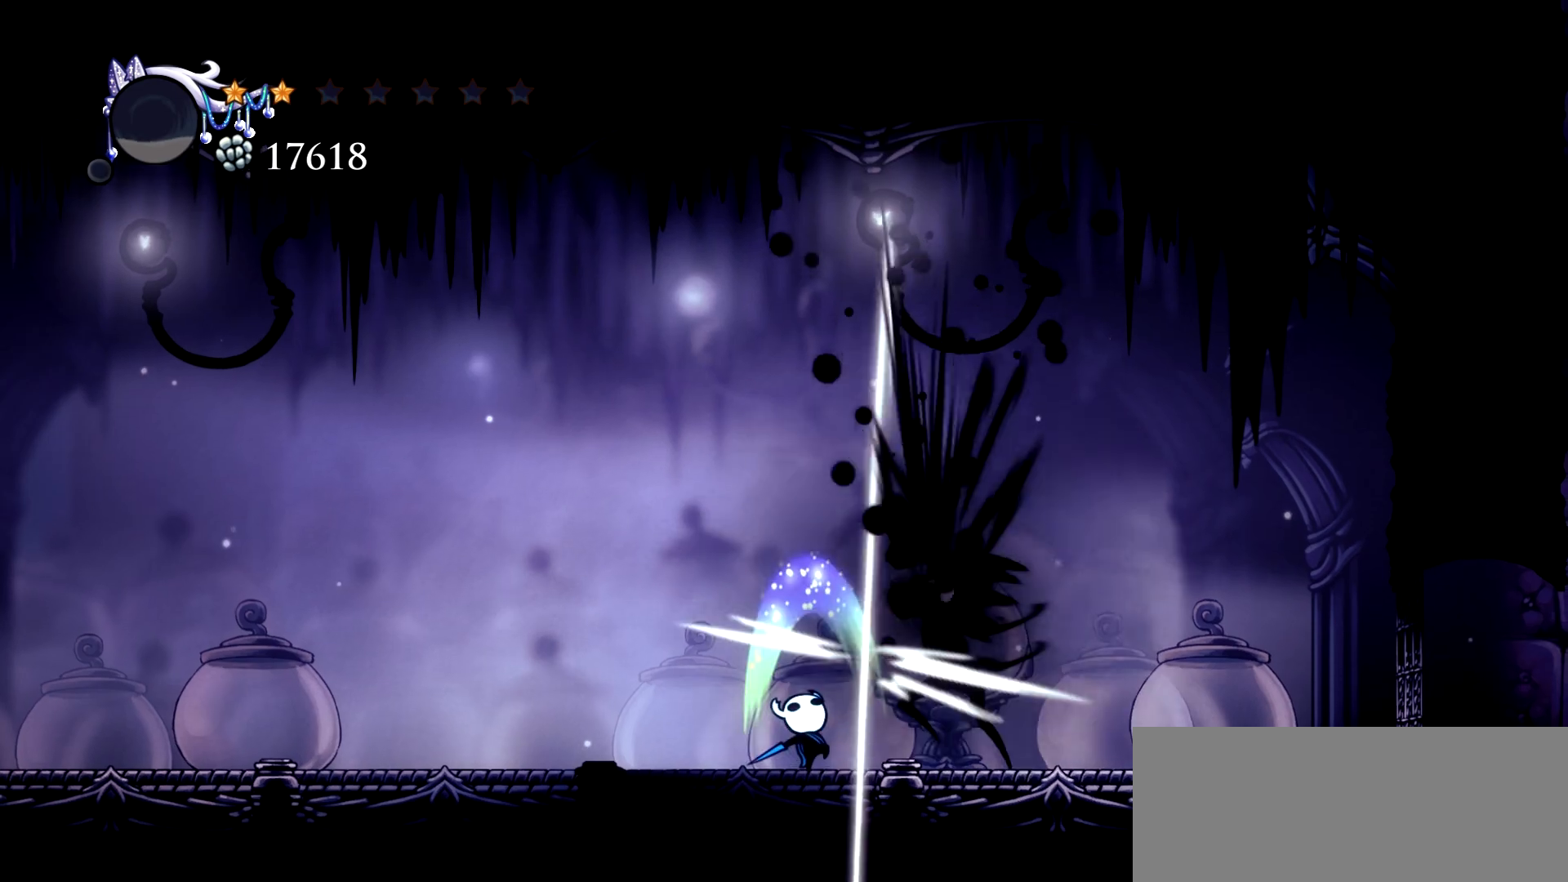
{"keys": ["up"], "events": [[83, "x", "down"], [133, "x", "up"], [233, "x", "down"], [283, "x", "up"], [367, "x", "down"], [467, "x", "up"]]}
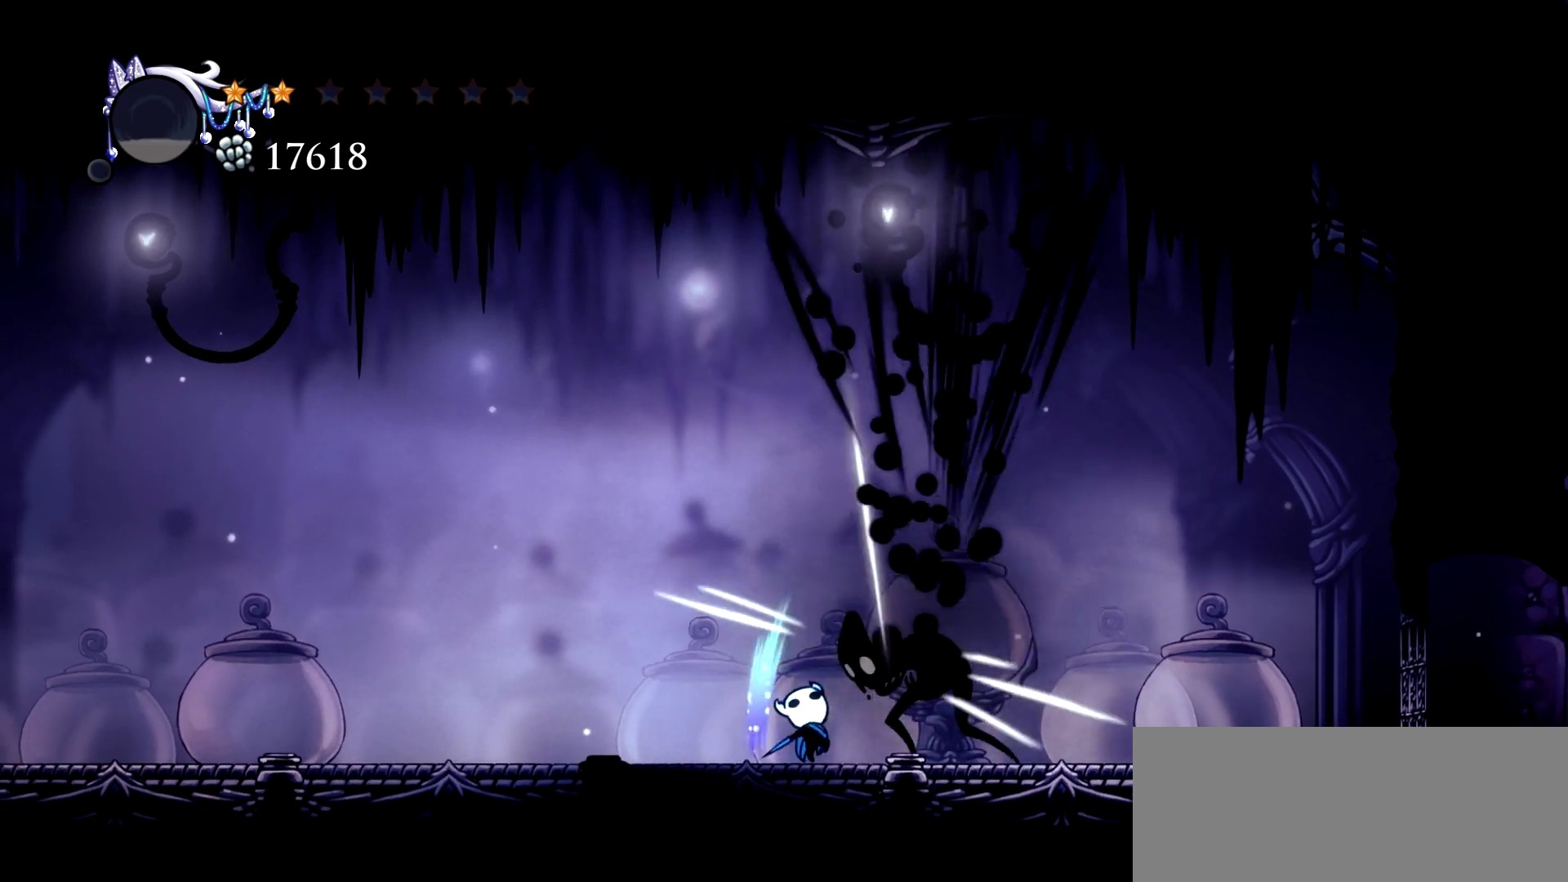
{"keys": ["up"], "events": [[67, "x", "down"], [150, "x", "up"], [200, "x", "down"], [300, "x", "up"], [383, "x", "down"], [433, "x", "up"]]}
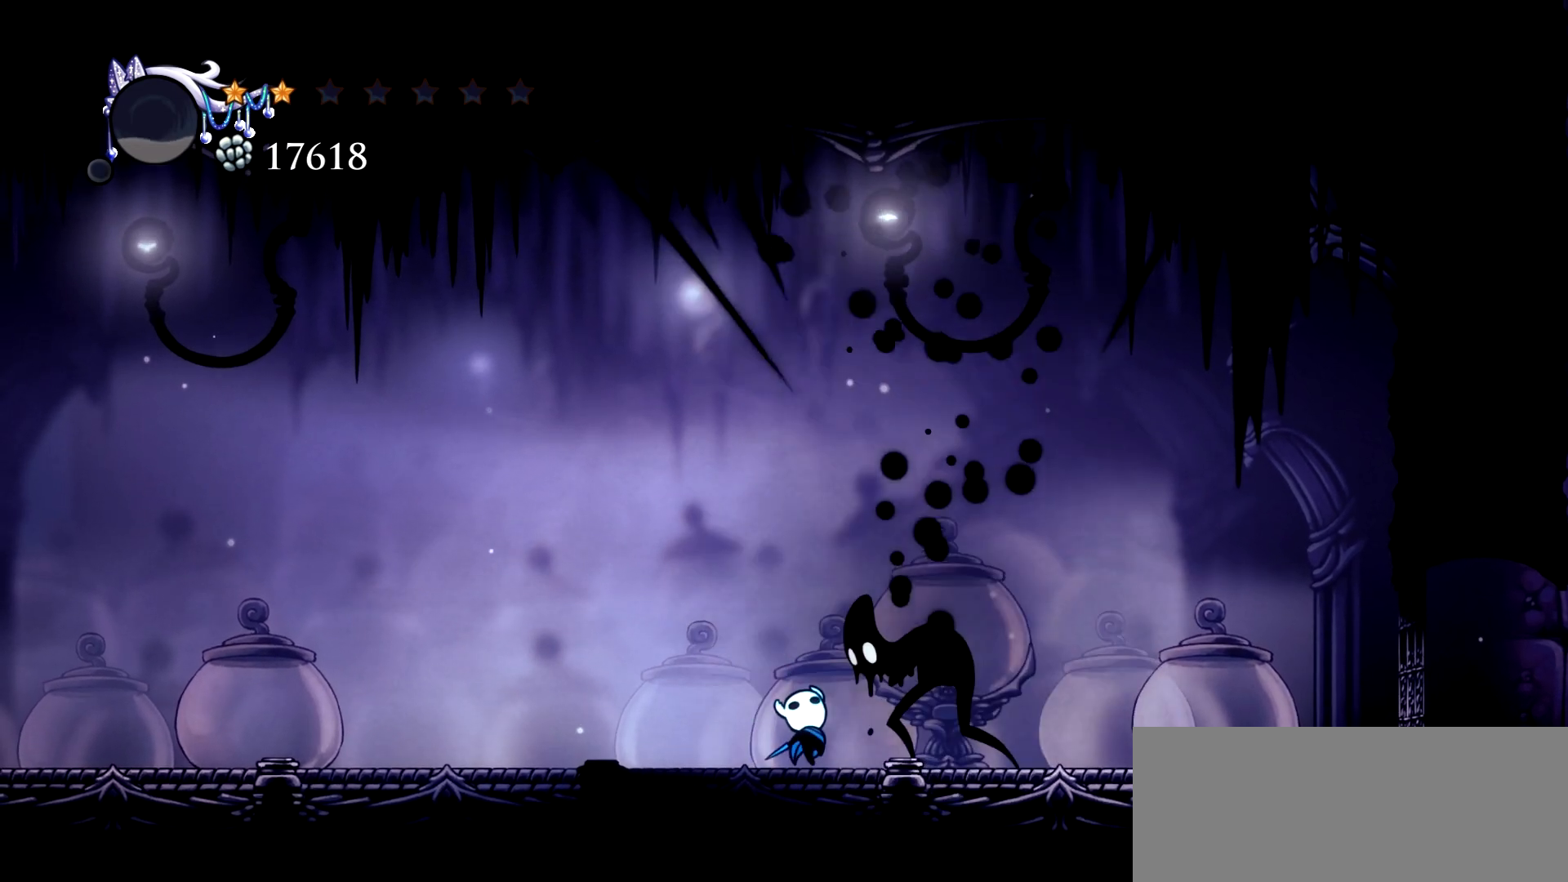
{"keys": ["up", "x"], "events": [[33, "x", "down"], [117, "x", "up"], [167, "x", "down"], [267, "x", "up"], [350, "x", "down"], [400, "x", "up"], [500, "x", "down"]]}
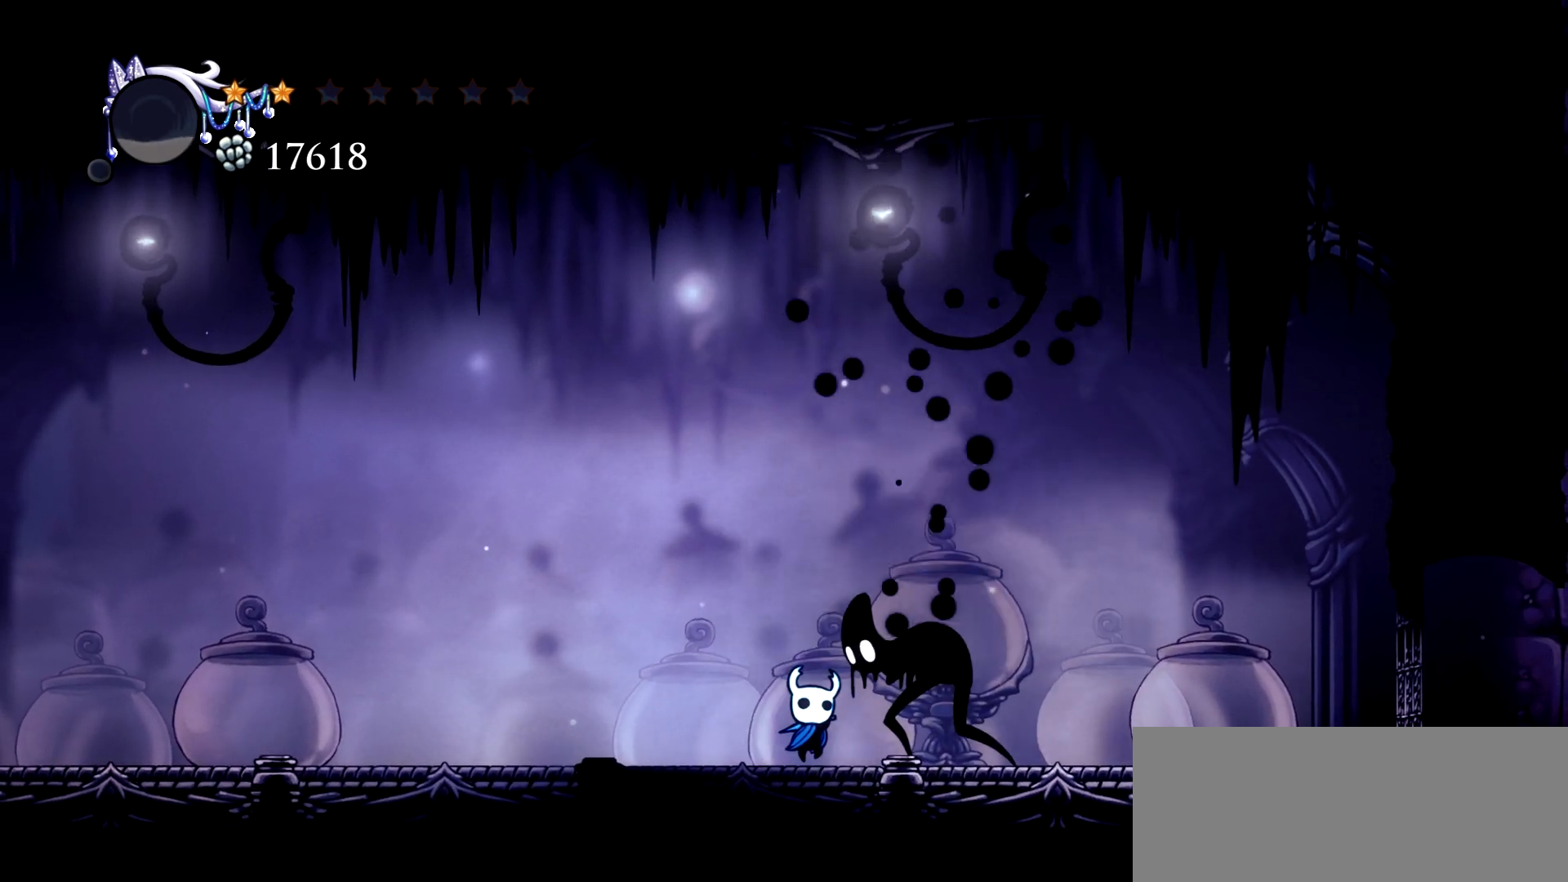
{"keys": ["up", "x"], "events": [[50, "x", "up"], [133, "x", "down"], [183, "x", "up"], [283, "x", "down"], [367, "x", "up"], [417, "x", "down"]]}
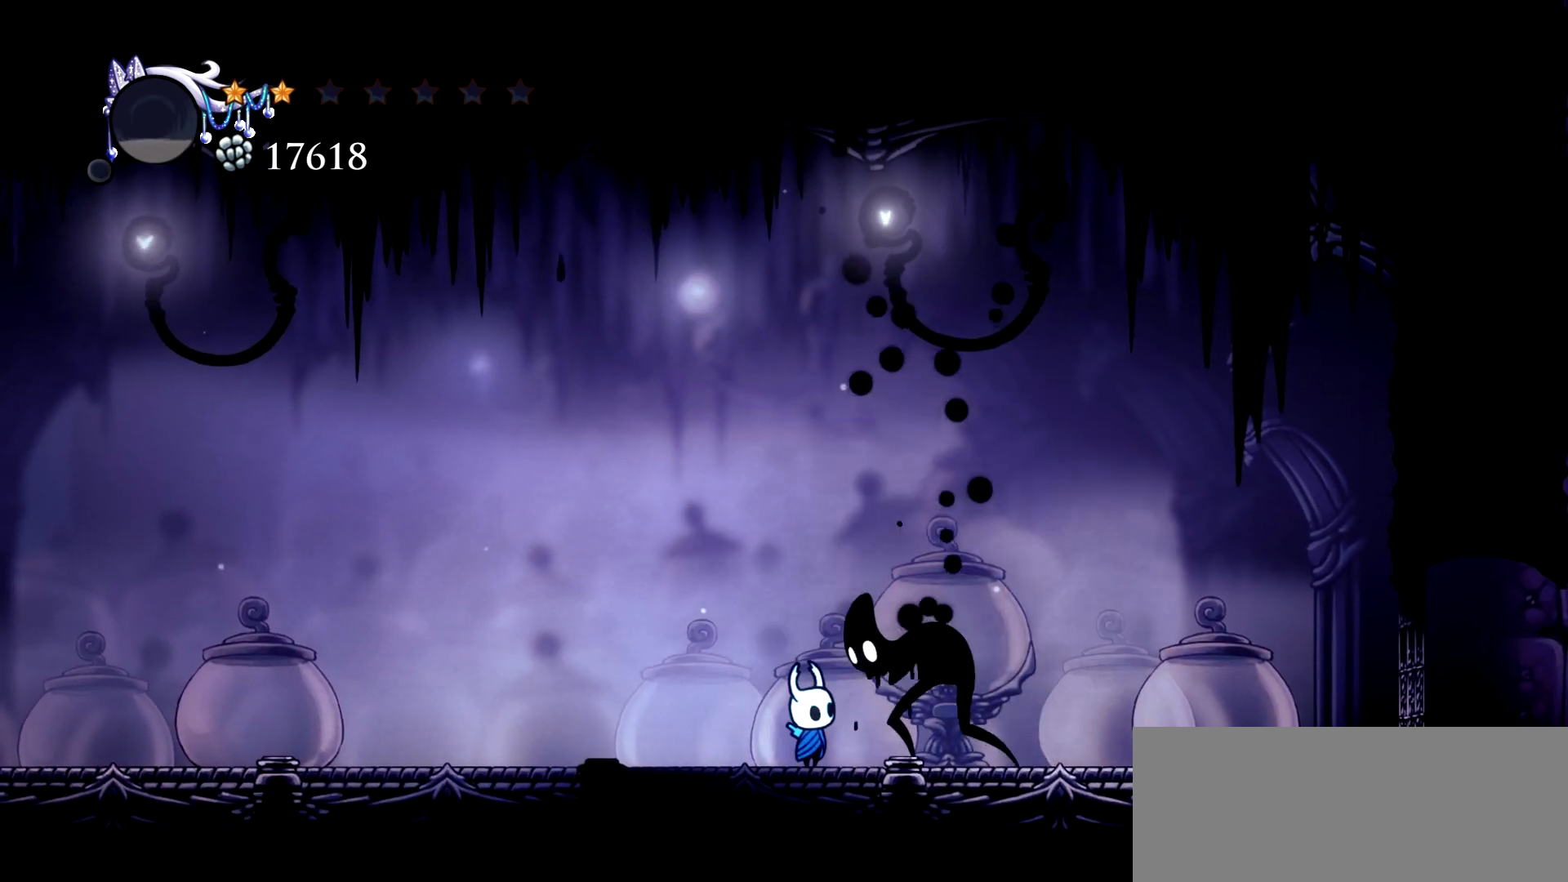
{"keys": ["up"], "events": [[17, "x", "up"], [67, "x", "down"], [150, "x", "up"], [250, "x", "down"], [300, "x", "up"], [383, "x", "down"], [433, "x", "up"]]}
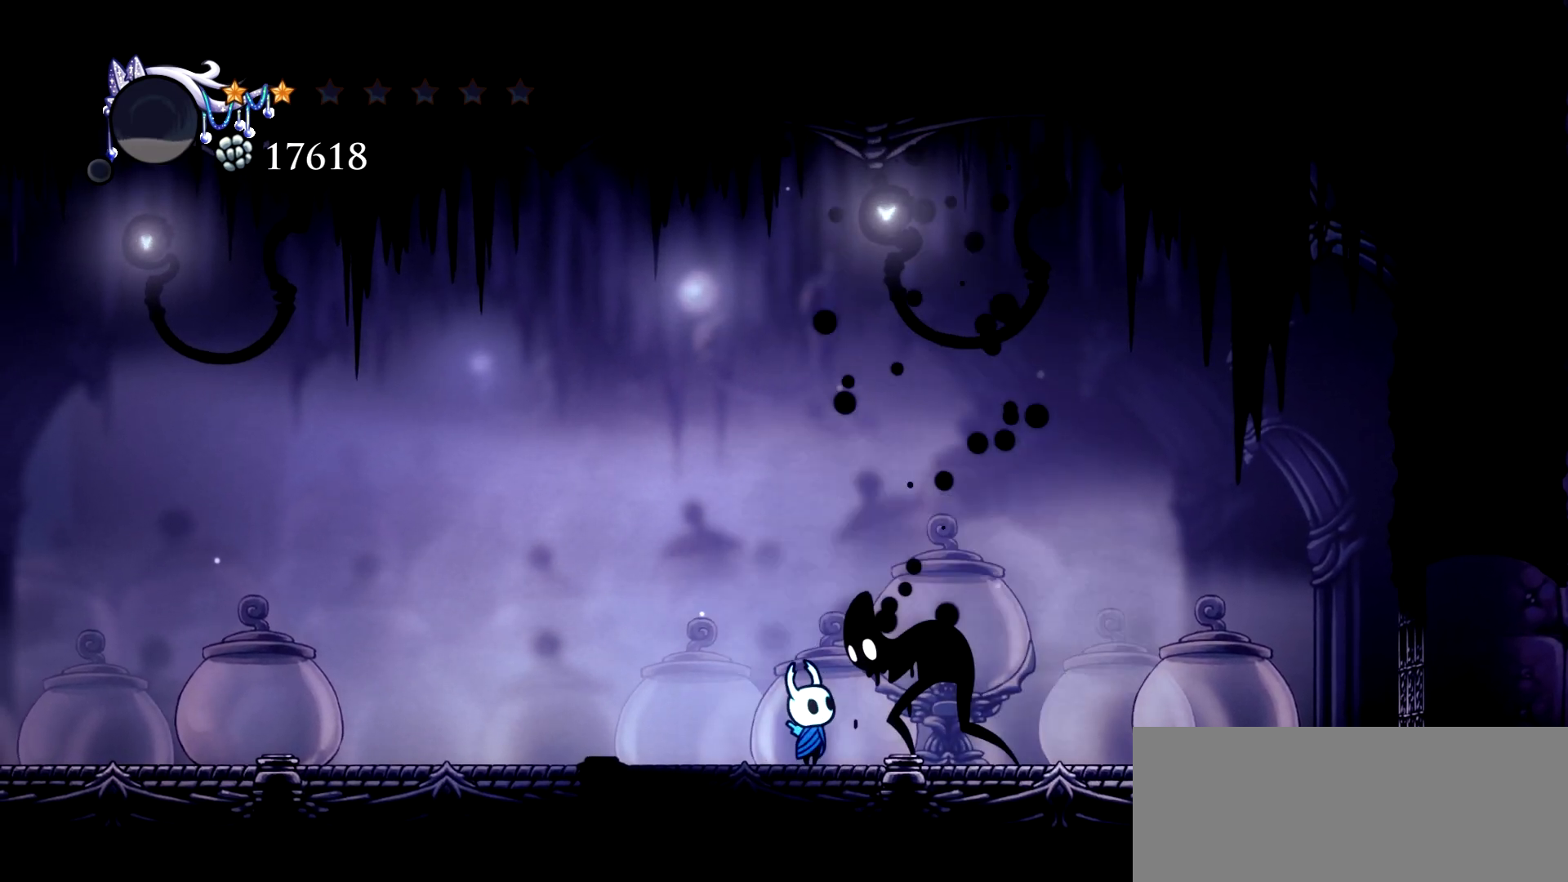
{"keys": [], "events": [[33, "x", "down"], [117, "x", "up"], [167, "x", "down"], [267, "x", "up"], [500, "up", "up"]]}
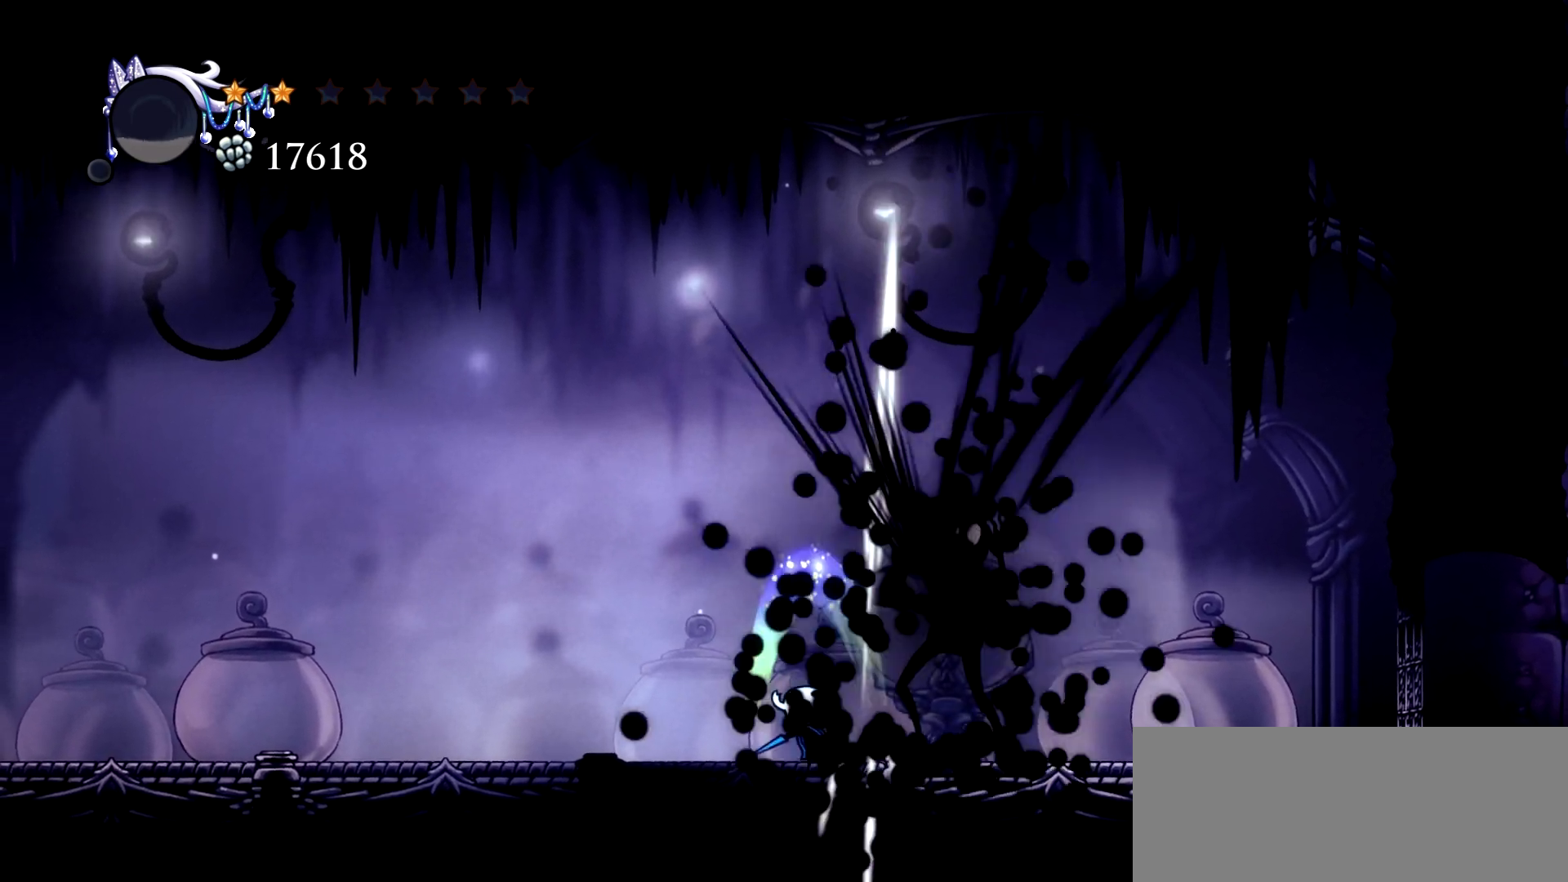
{"keys": ["left"], "events": [[283, "left", "down"]]}
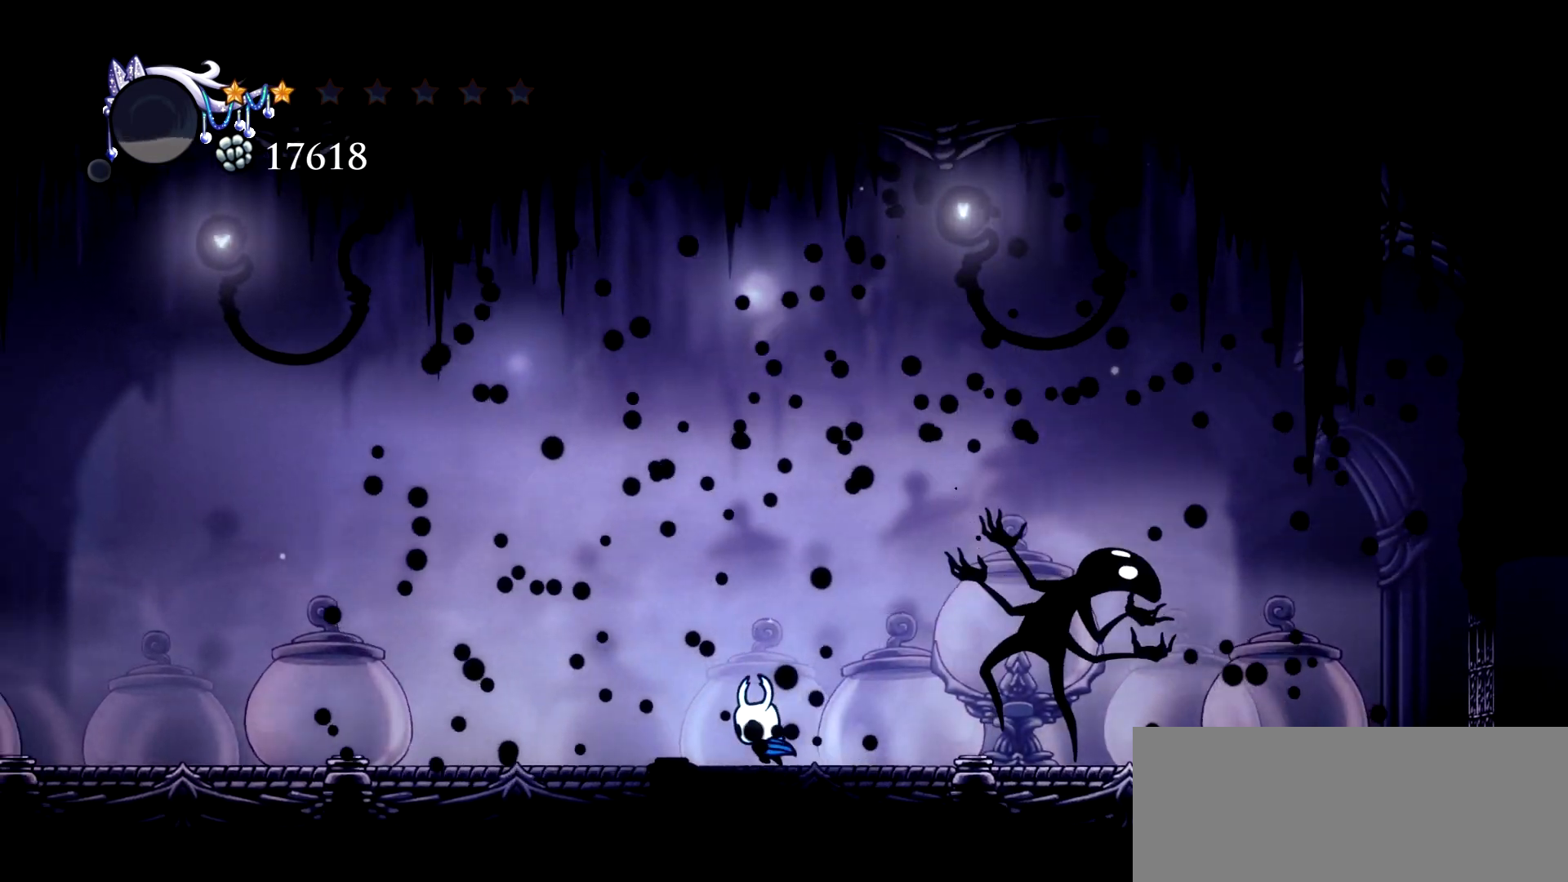
{"keys": [], "events": [[100, "left", "up"], [100, "right", "down"], [200, "right", "up"]]}